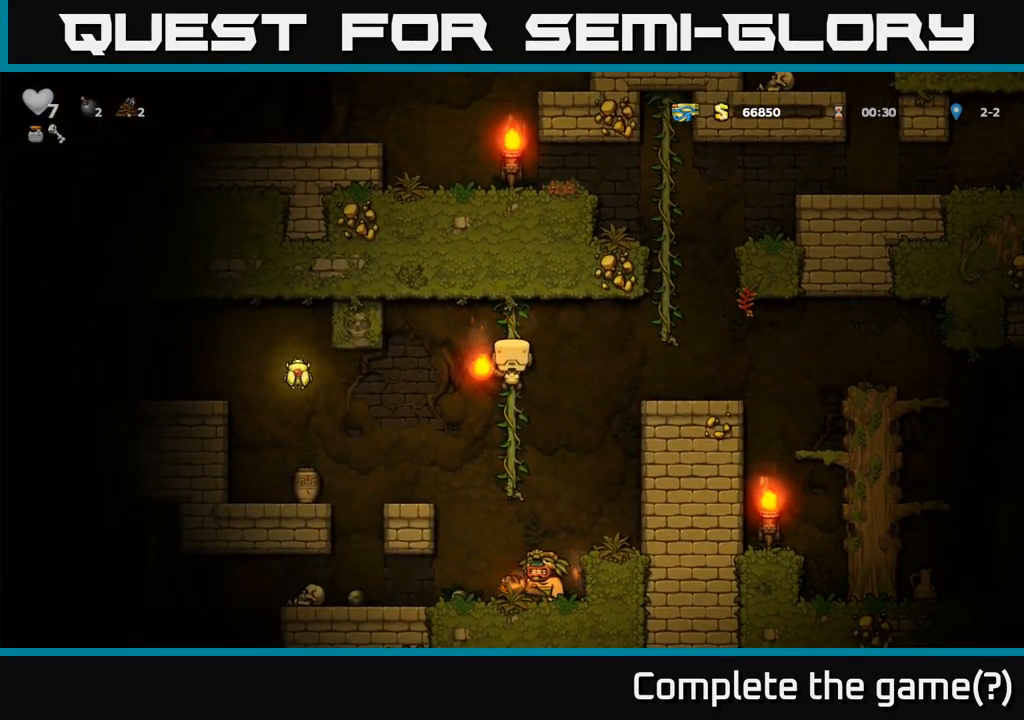
Gameplay with a controller (Xbox layout); each line is a JSON object with the inputs held at the frame after it (dt_ms = milliseconds from this image to that frame). "events" lists button and stick changes between this image and that frame as [ms after this image, input, new state], when the widget could be followed in between. Not read: right_stick.
{"dt_ms": 500, "buttons": [], "left_stick": "center", "events": [[150, "A", "down"], [150, "left_stick", "down-left"], [284, "A", "up"], [284, "left_stick", "center"]]}
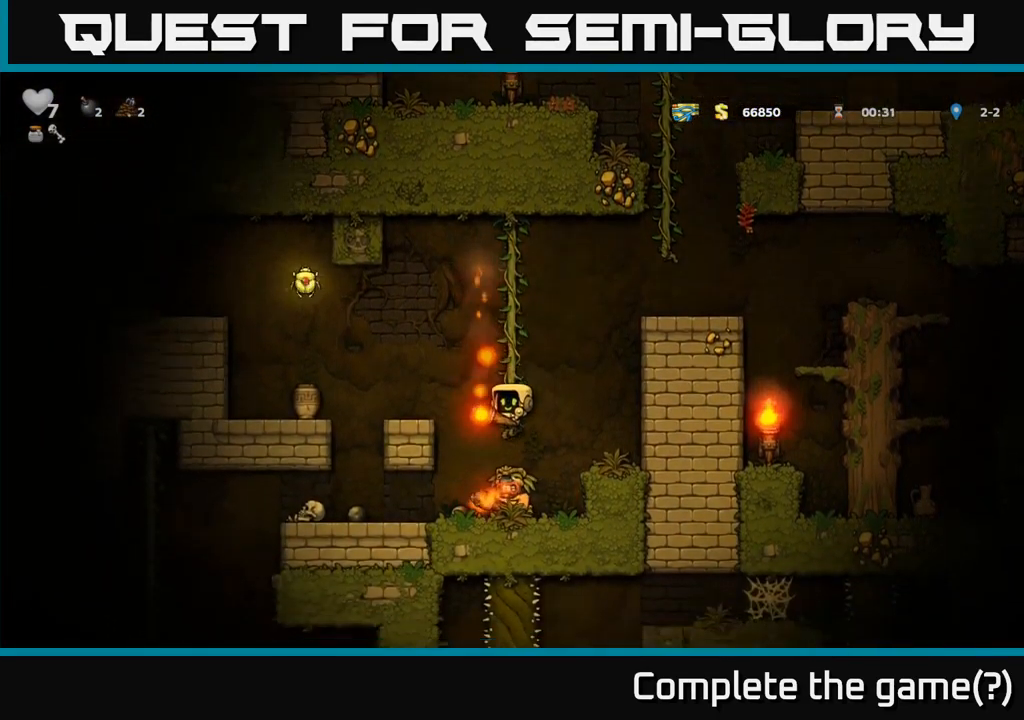
{"dt_ms": 500, "buttons": [], "left_stick": "center", "events": []}
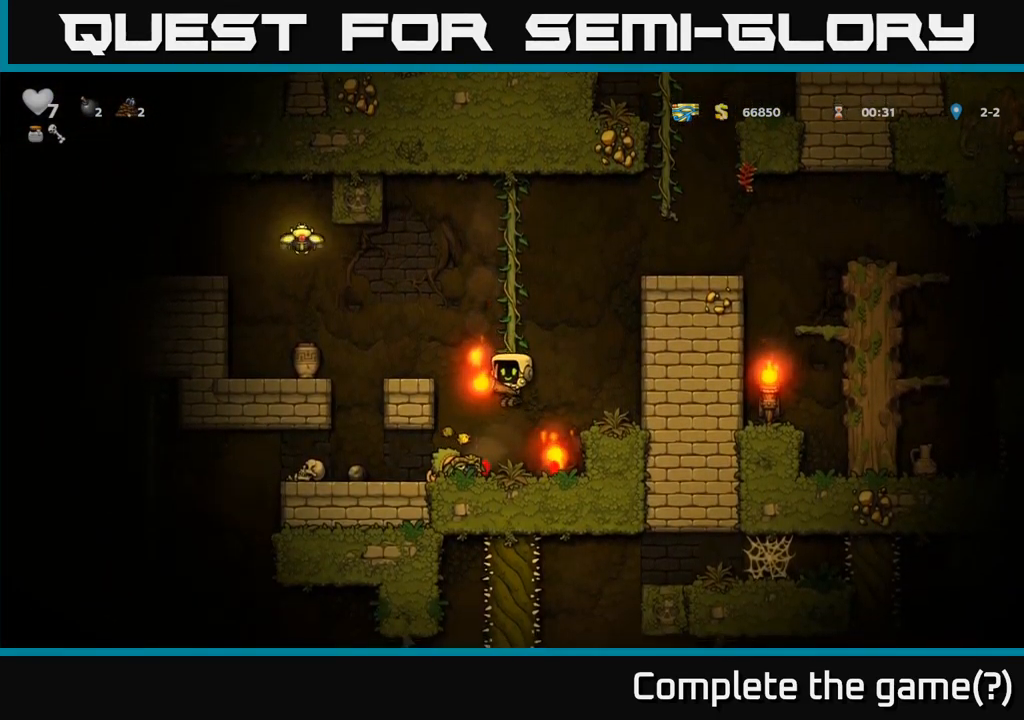
{"dt_ms": 484, "buttons": [], "left_stick": "left", "events": [[317, "A", "down"], [350, "left_stick", "left"], [484, "A", "up"]]}
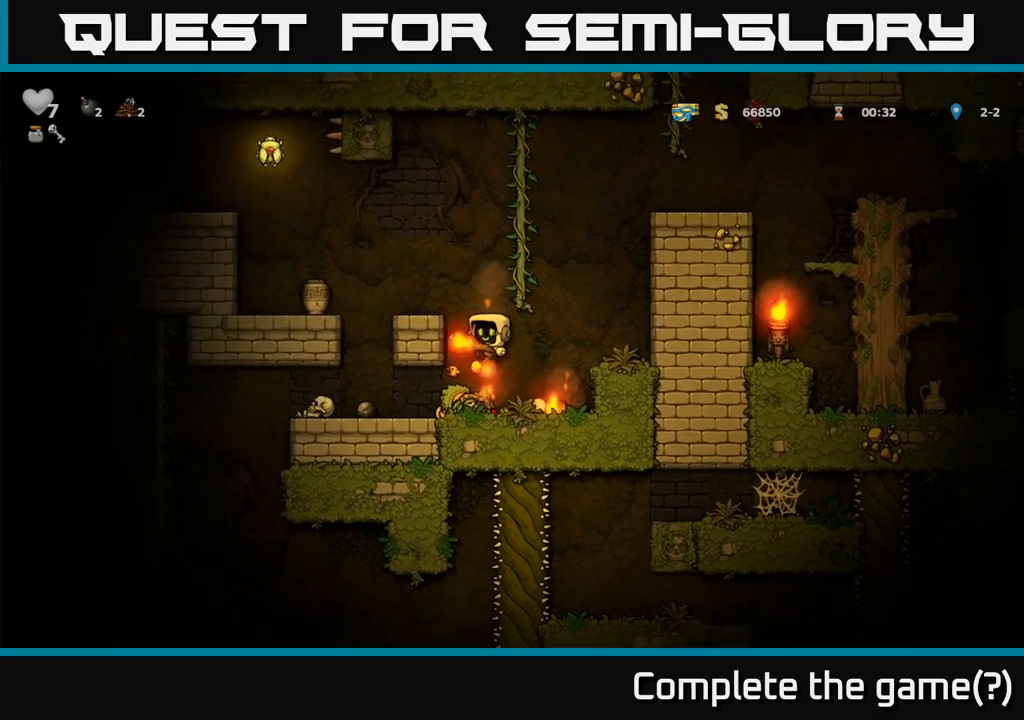
{"dt_ms": 500, "buttons": [], "left_stick": "center", "events": [[200, "A", "down"], [333, "A", "up"], [383, "left_stick", "center"]]}
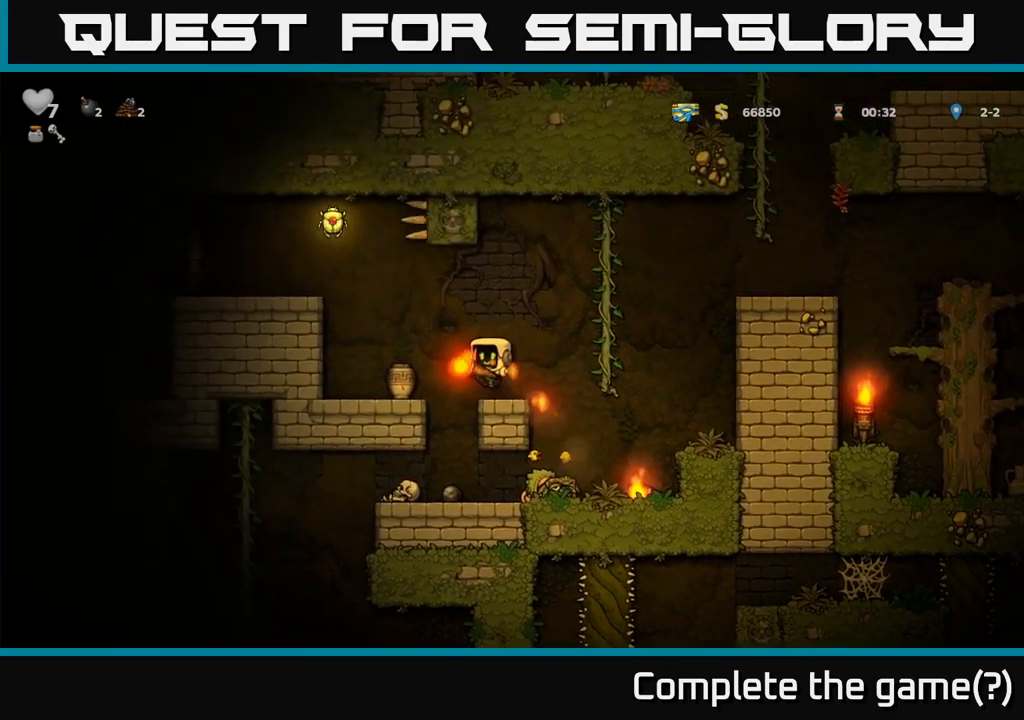
{"dt_ms": 500, "buttons": [], "left_stick": "center", "events": [[133, "A", "down"], [133, "left_stick", "left"], [250, "A", "up"], [433, "left_stick", "center"]]}
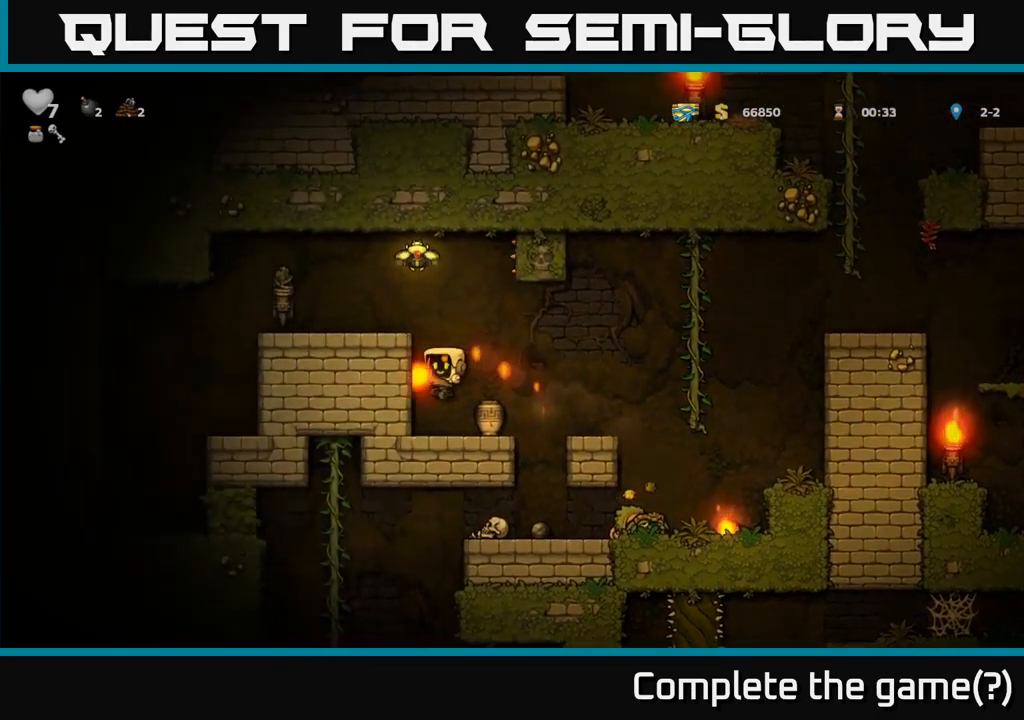
{"dt_ms": 500, "buttons": ["A"], "left_stick": "left", "events": [[167, "A", "down"], [217, "left_stick", "left"], [317, "A", "up"], [483, "A", "down"]]}
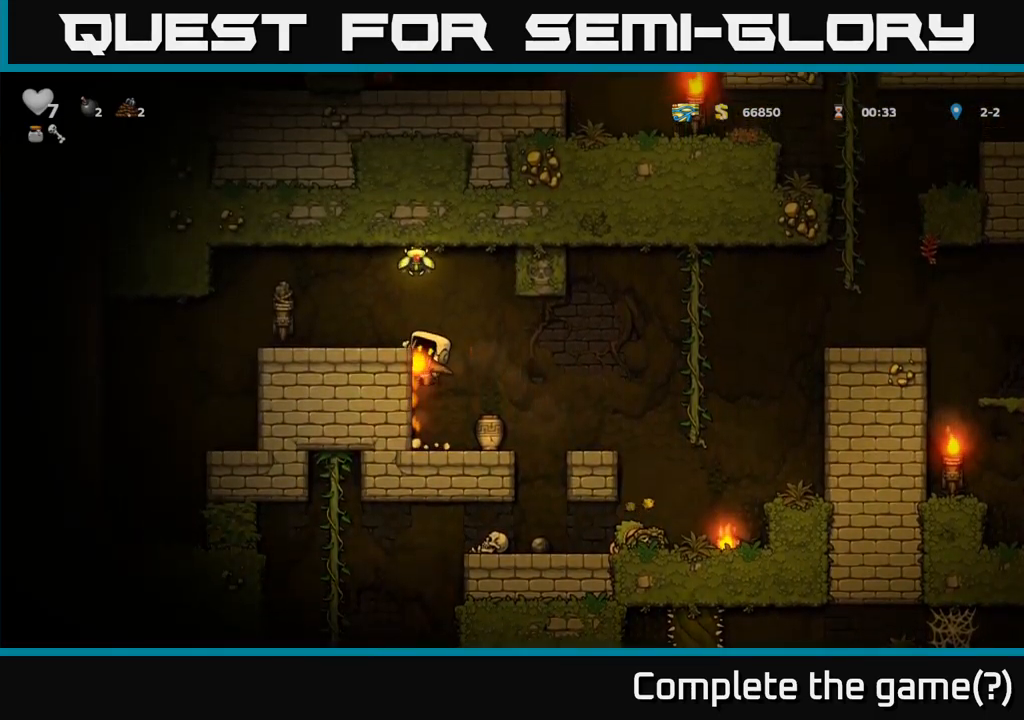
{"dt_ms": 500, "buttons": ["A"], "left_stick": "right", "events": [[117, "A", "up"], [167, "left_stick", "center"], [400, "left_stick", "right"], [450, "A", "down"]]}
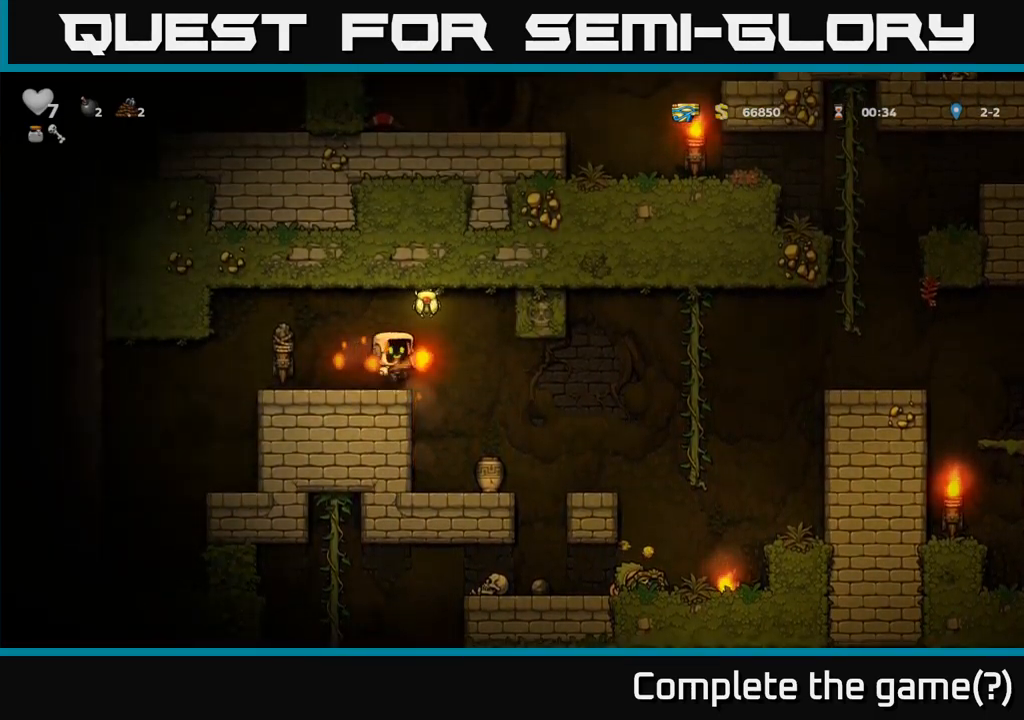
{"dt_ms": 500, "buttons": [], "left_stick": "center", "events": [[33, "left_stick", "left"], [100, "A", "up"], [350, "left_stick", "center"]]}
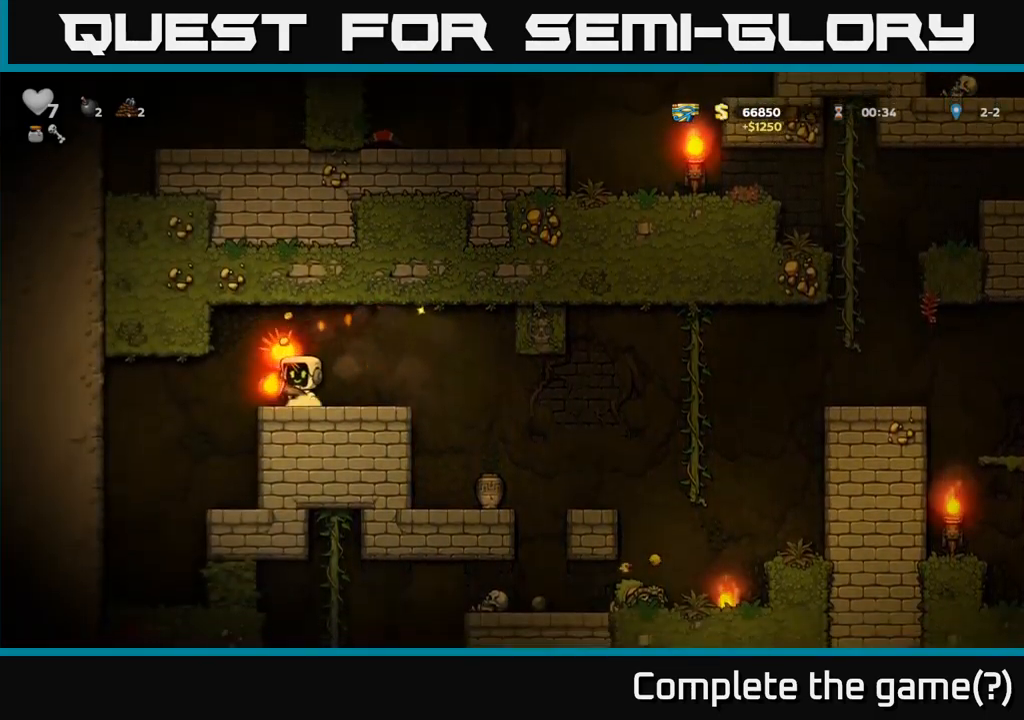
{"dt_ms": 500, "buttons": [], "left_stick": "center", "events": [[117, "left_stick", "left"], [217, "A", "down"], [233, "left_stick", "center"], [300, "A", "up"], [317, "left_stick", "right"], [400, "left_stick", "center"]]}
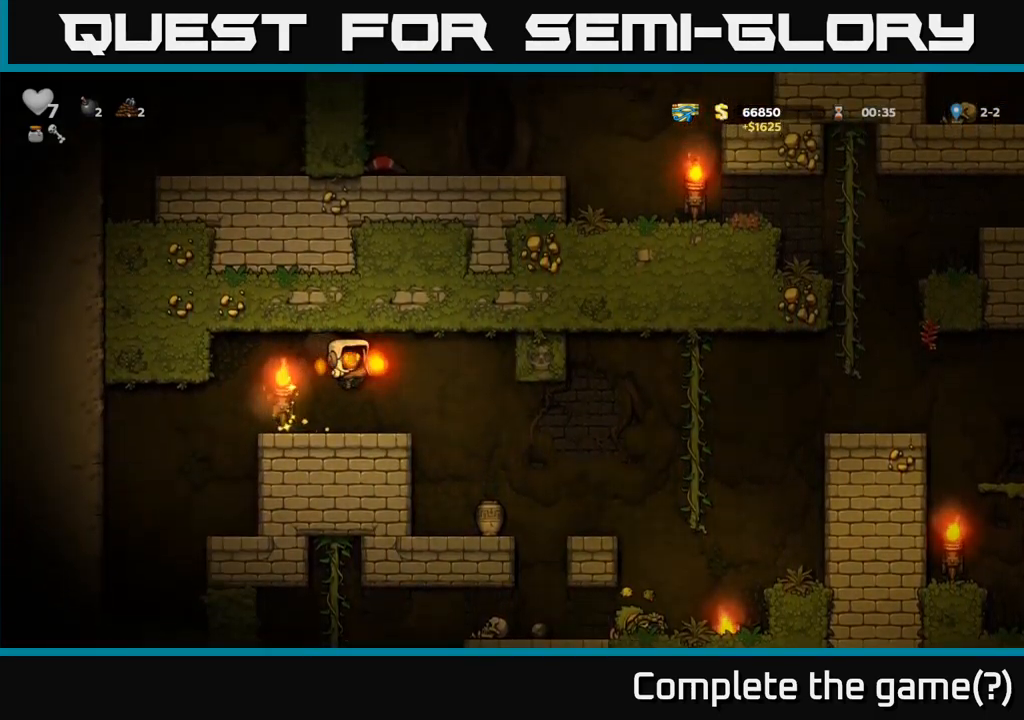
{"dt_ms": 500, "buttons": [], "left_stick": "center", "events": [[300, "left_stick", "right"], [467, "left_stick", "center"]]}
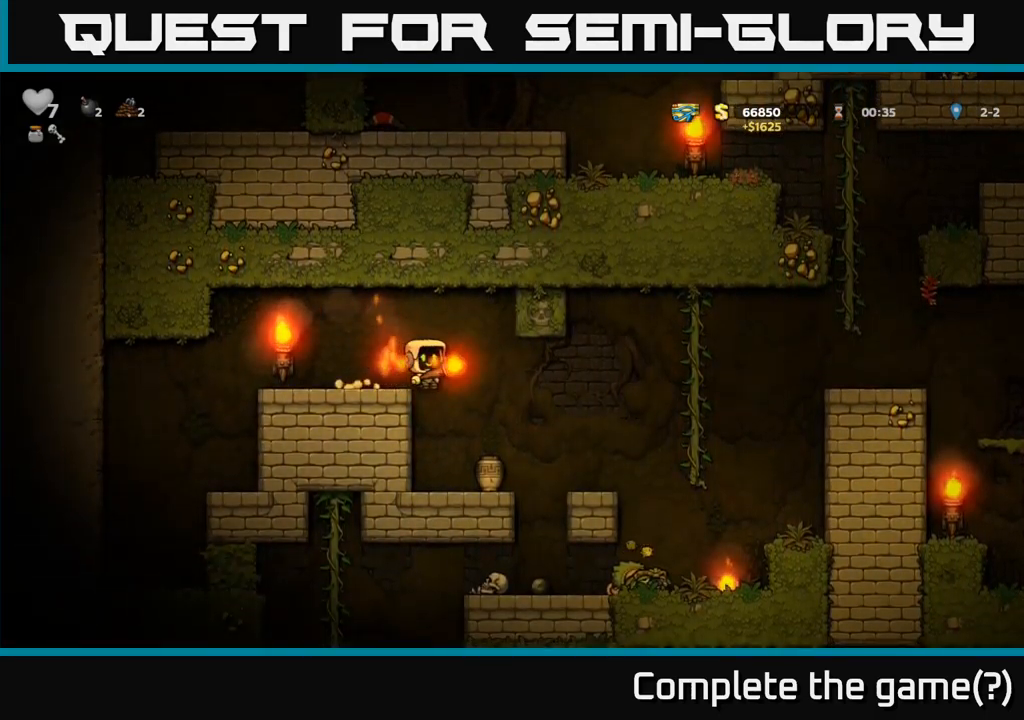
{"dt_ms": 500, "buttons": ["X"], "left_stick": "center", "events": [[417, "X", "down"]]}
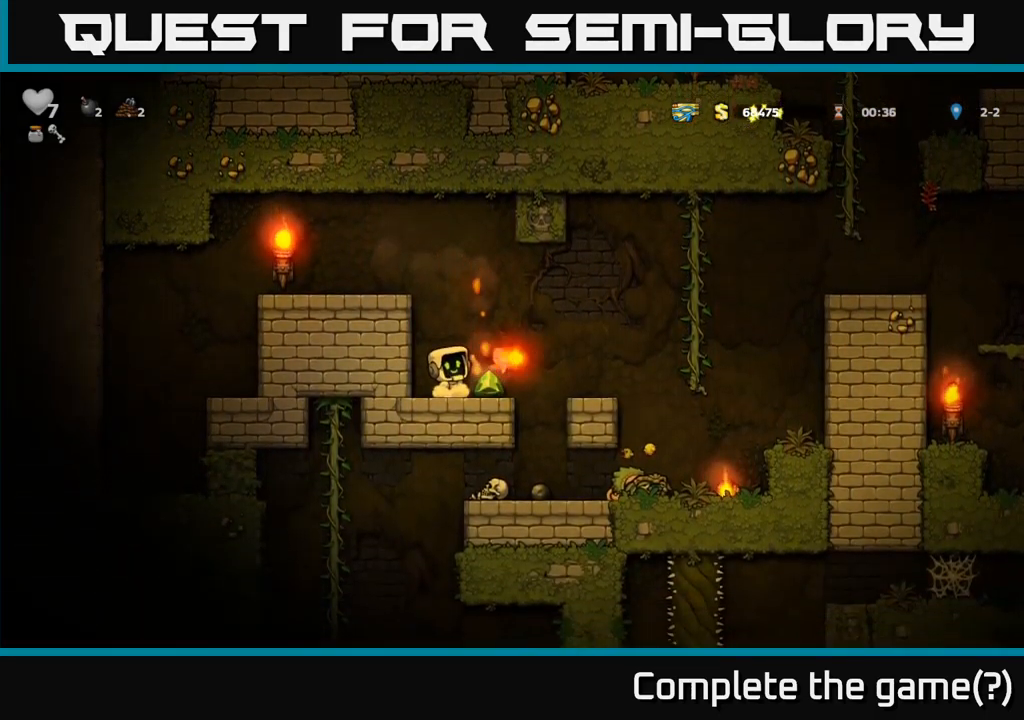
{"dt_ms": 500, "buttons": [], "left_stick": "left", "events": [[17, "X", "up"], [67, "left_stick", "left"], [167, "left_stick", "center"], [467, "left_stick", "left"]]}
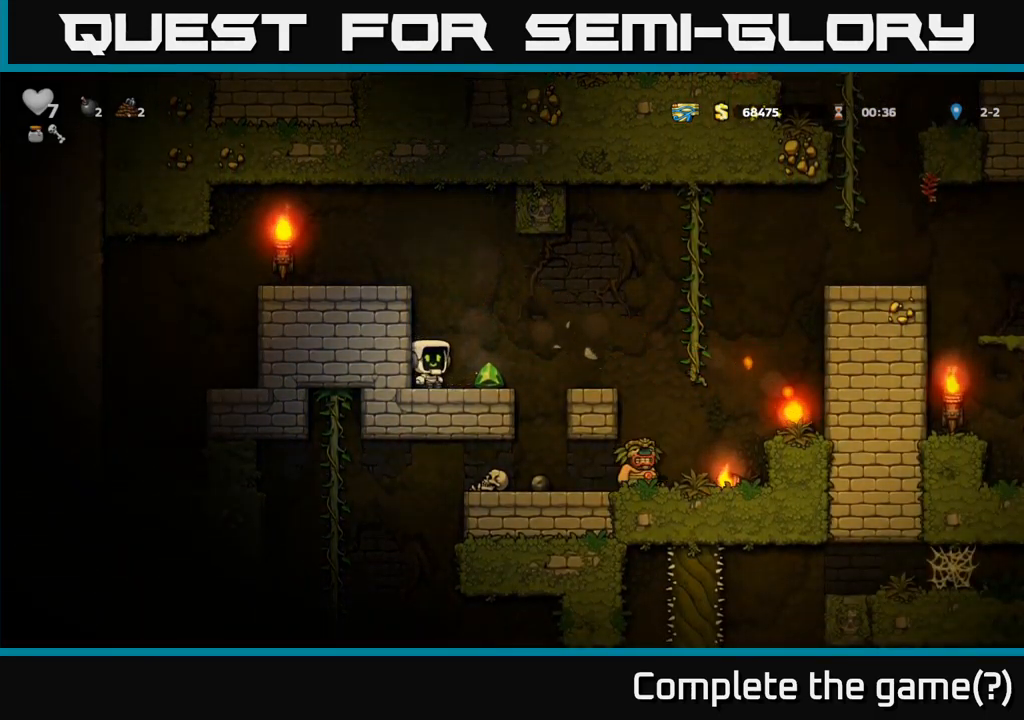
{"dt_ms": 1000, "buttons": [], "left_stick": "center"}
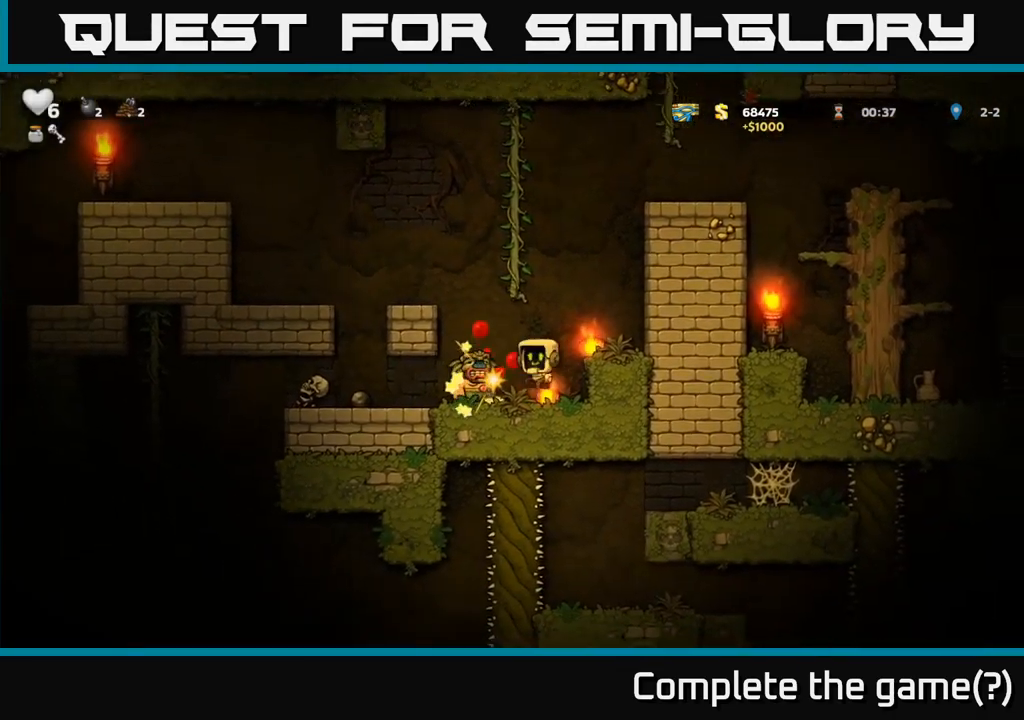
{"dt_ms": 500, "buttons": [], "left_stick": "center", "events": [[84, "A", "down"], [134, "left_stick", "left"], [184, "left_stick", "center"], [217, "A", "up"], [334, "A", "down"], [367, "A", "up"]]}
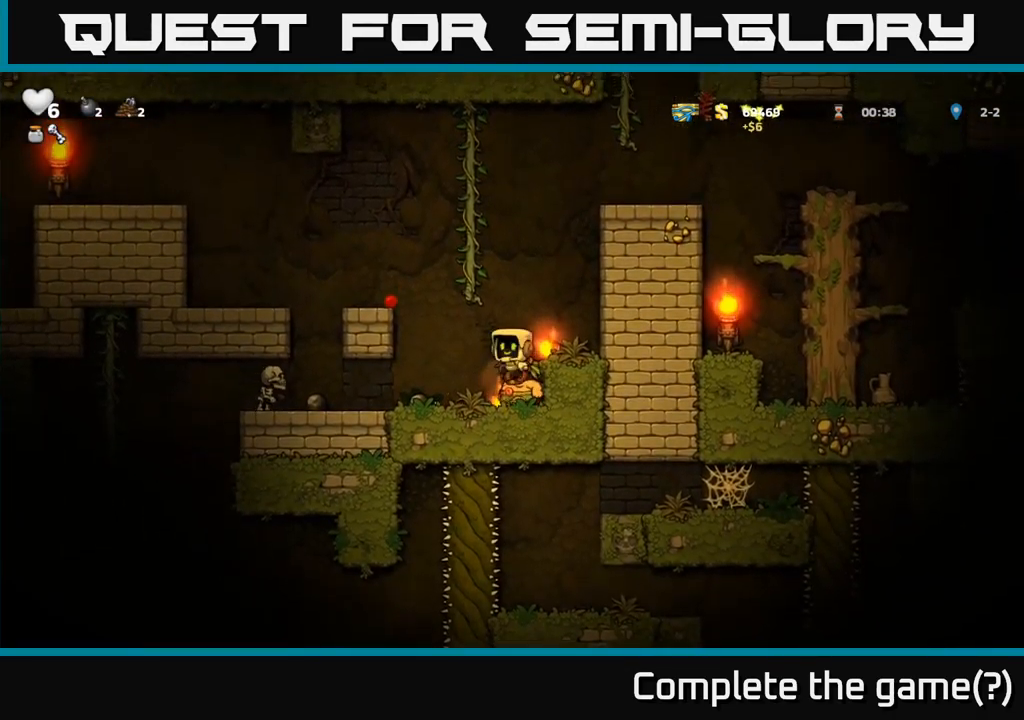
{"dt_ms": 500, "buttons": [], "left_stick": "right", "events": [[434, "left_stick", "right"]]}
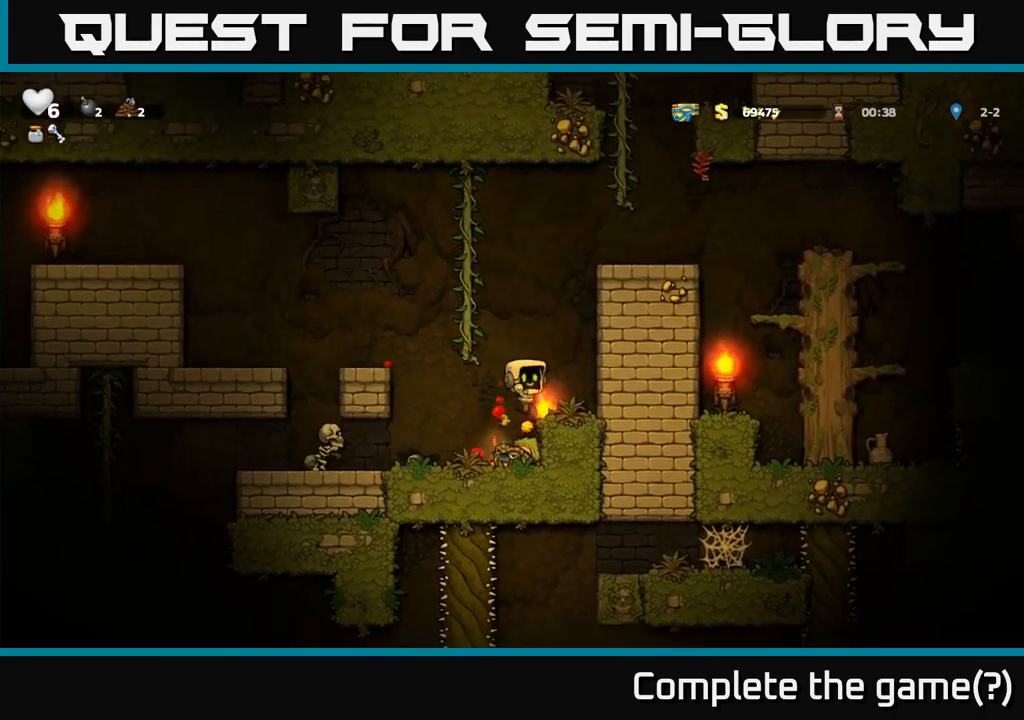
{"dt_ms": 500, "buttons": ["X"], "left_stick": "down-left", "events": [[84, "left_stick", "center"], [250, "left_stick", "left"], [384, "left_stick", "down-left"], [450, "X", "down"]]}
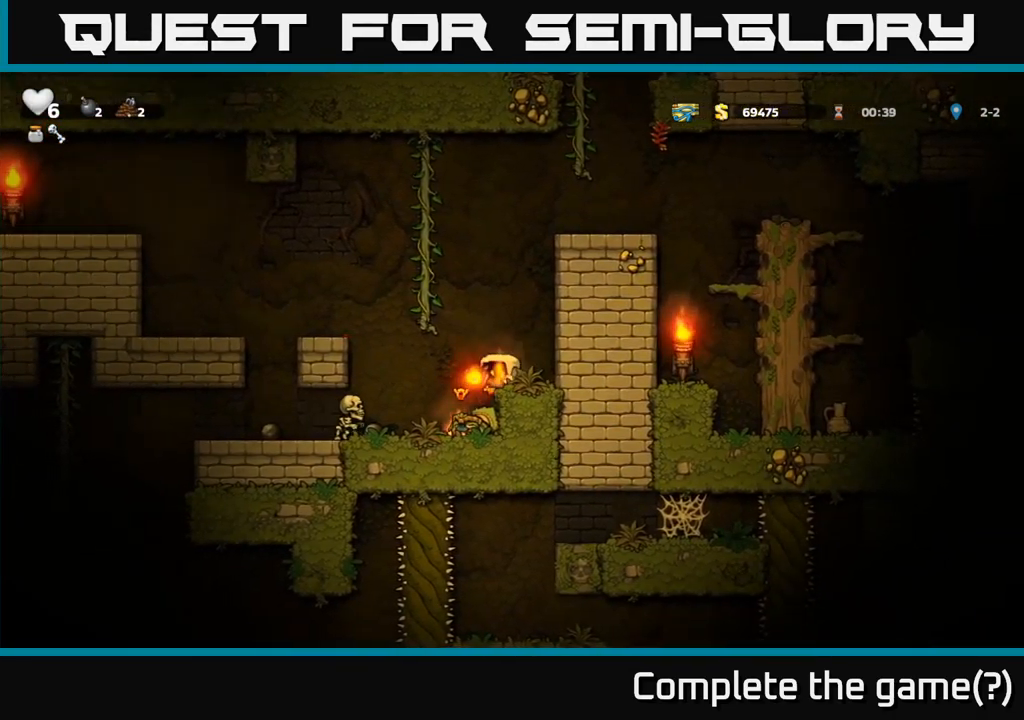
{"dt_ms": 500, "buttons": [], "left_stick": "up", "events": [[34, "X", "up"], [100, "left_stick", "center"], [284, "left_stick", "left"], [300, "A", "down"], [467, "A", "up"], [467, "left_stick", "up"]]}
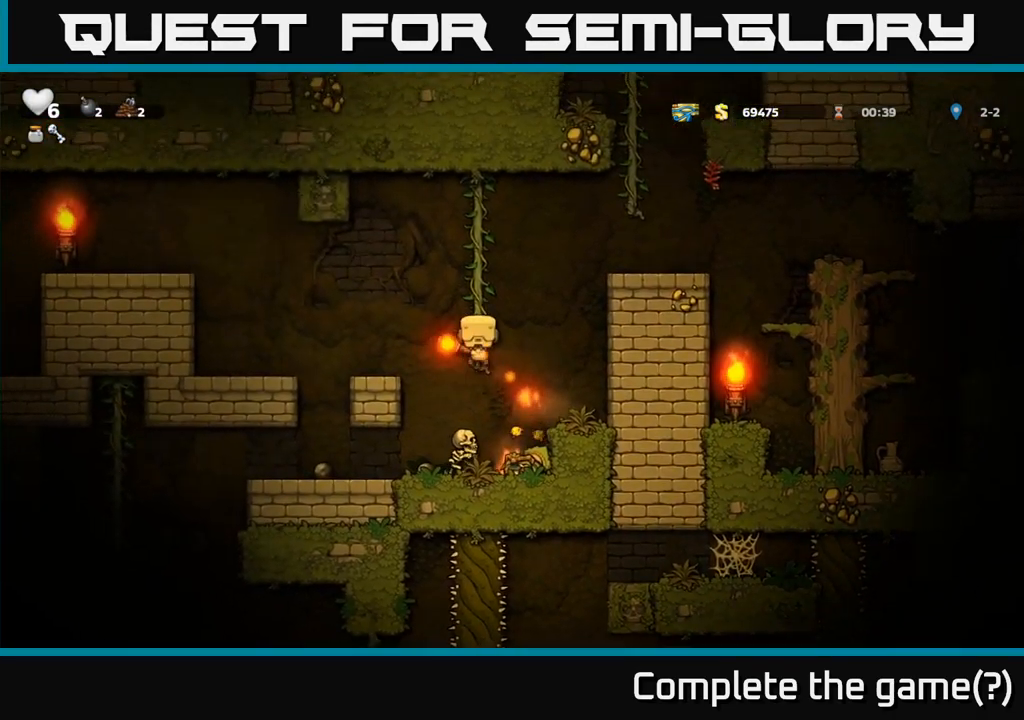
{"dt_ms": 500, "buttons": [], "left_stick": "center", "events": [[84, "left_stick", "center"], [134, "left_stick", "down-left"], [184, "A", "down"], [300, "A", "up"], [334, "left_stick", "center"]]}
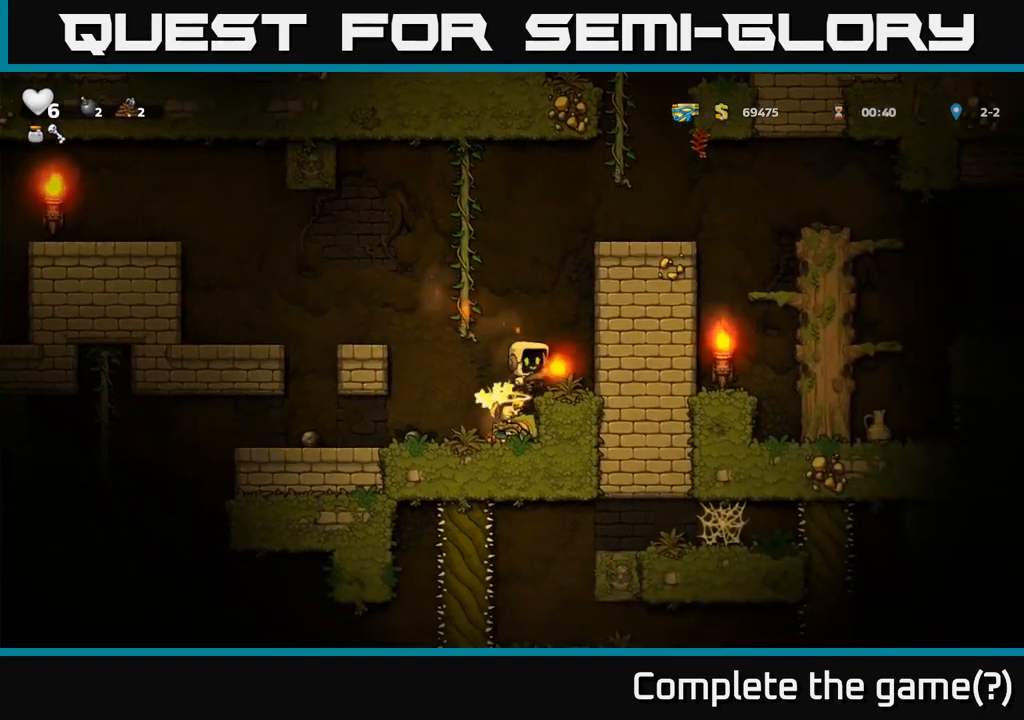
{"dt_ms": 500, "buttons": [], "left_stick": "right", "events": [[400, "left_stick", "right"]]}
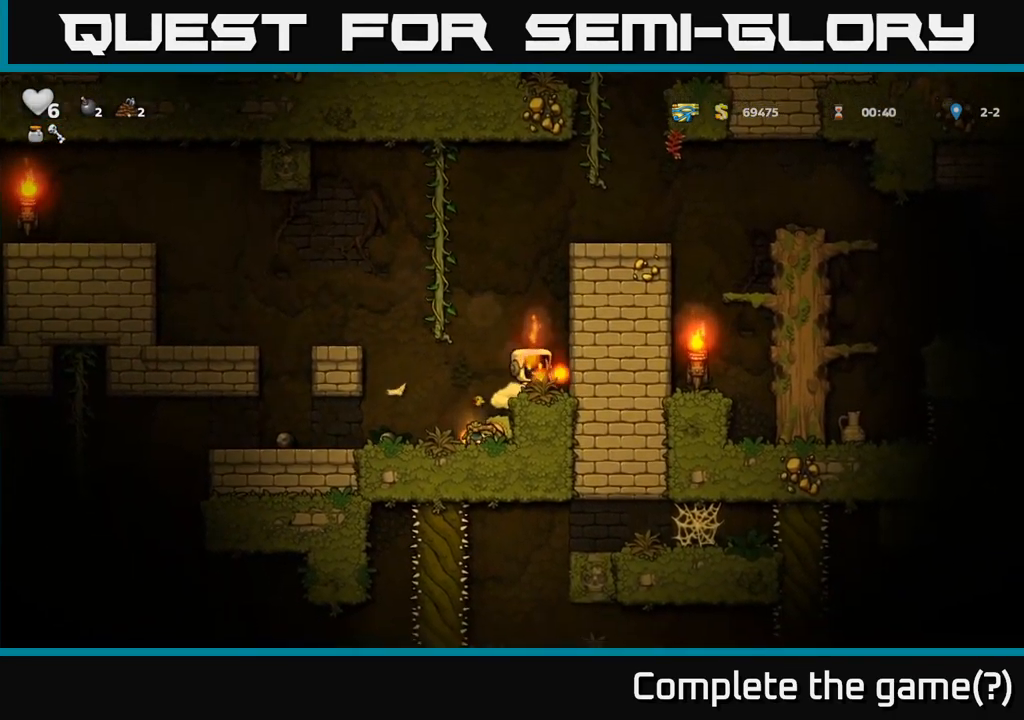
{"dt_ms": 500, "buttons": [], "left_stick": "center", "events": [[100, "A", "down"], [334, "A", "up"], [367, "left_stick", "center"]]}
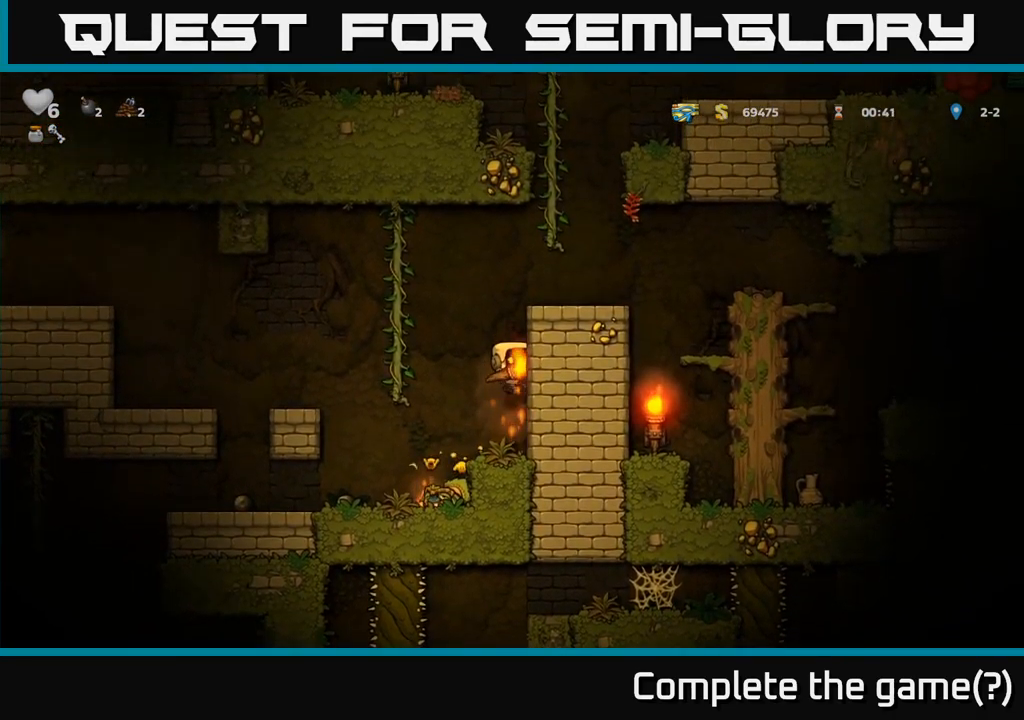
{"dt_ms": 500, "buttons": ["A"], "left_stick": "up-left", "events": [[234, "left_stick", "left"], [300, "A", "down"], [417, "left_stick", "up-left"]]}